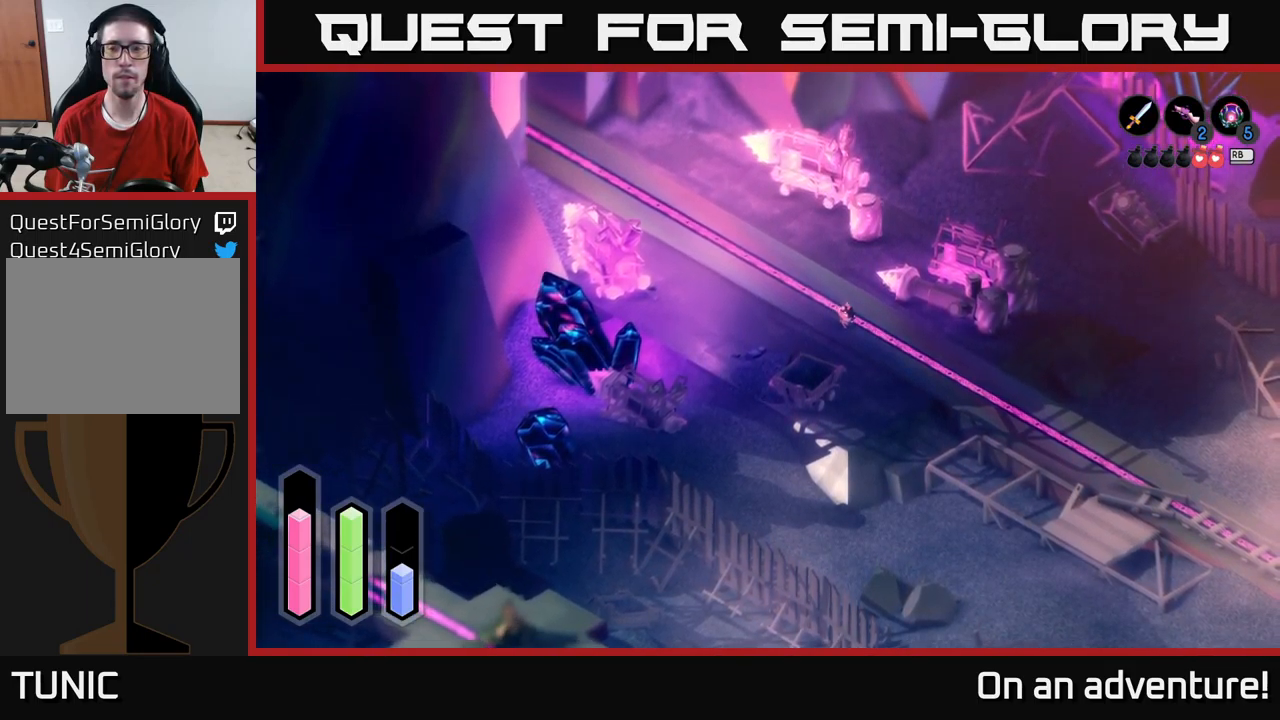
Gameplay with a controller (Xbox layout); each line is a JSON object with the inputs held at the frame after it. "events" lists button and stick changes between this image and that frame as [ms after this image, input, new state], when the widget could be followed in between.
{"buttons": ["A"], "left_stick": "down-right", "right_stick": "center", "events": []}
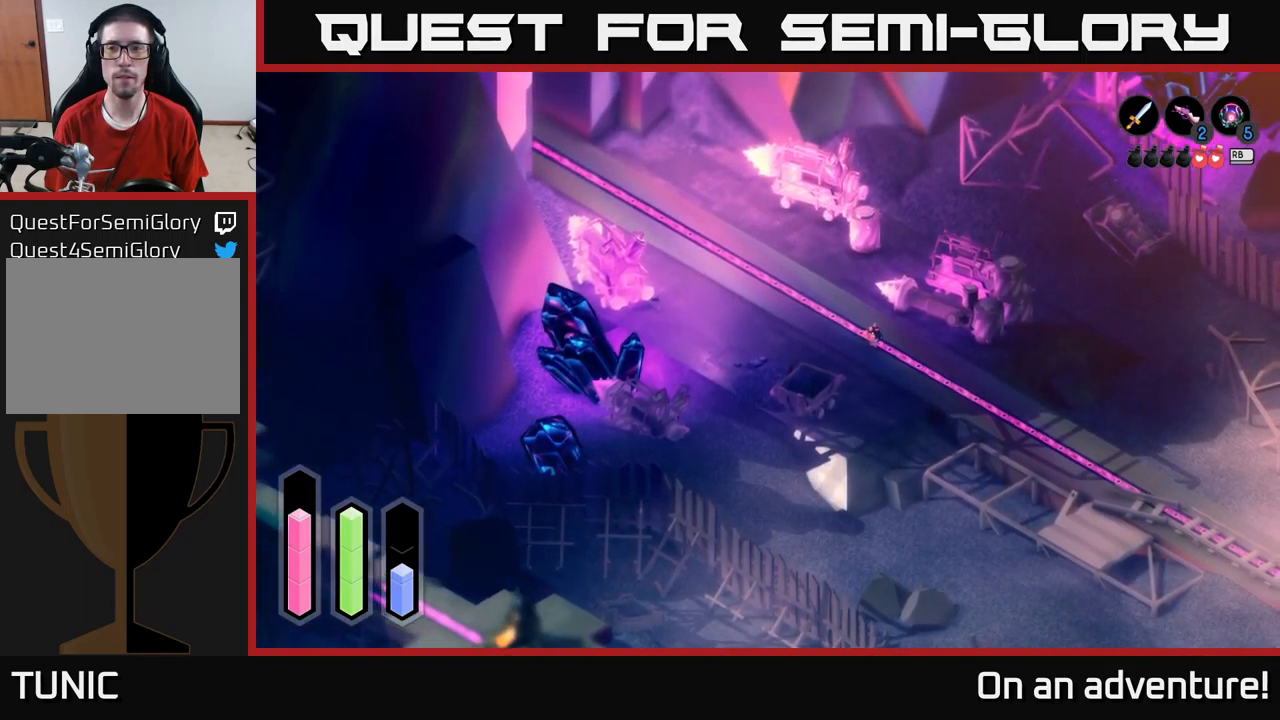
{"buttons": ["A"], "left_stick": "down-right", "right_stick": "center", "events": []}
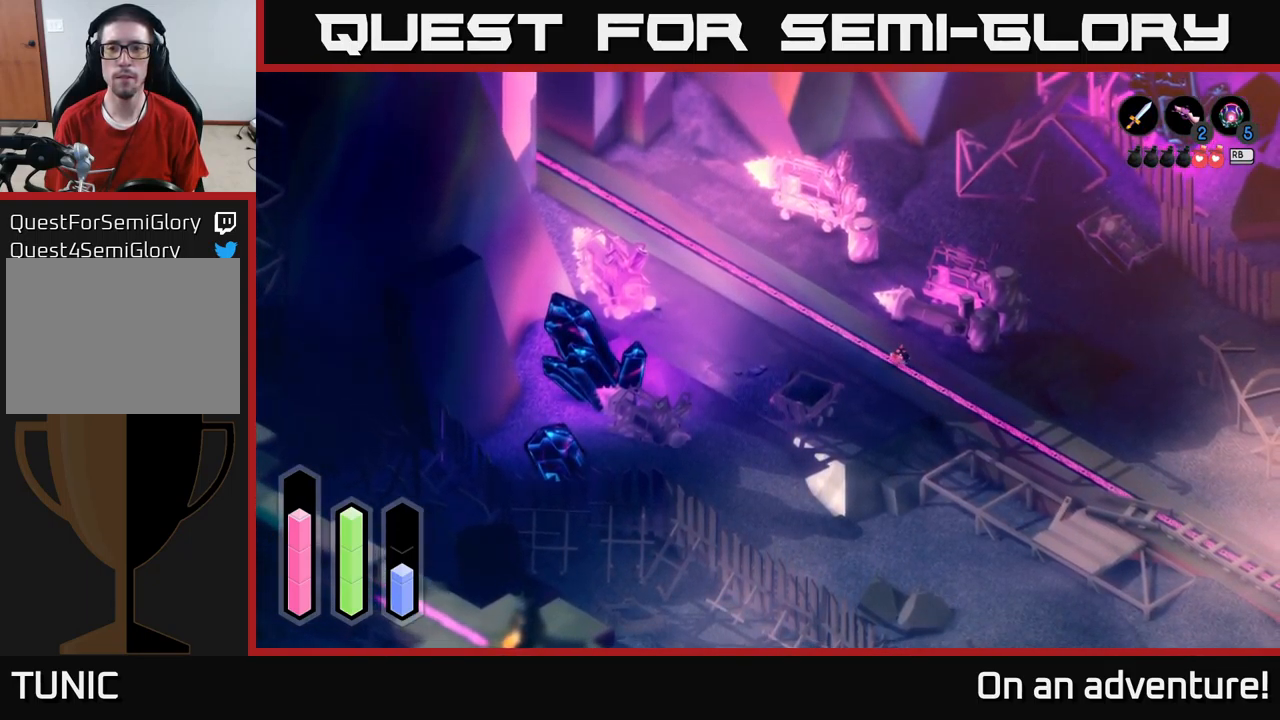
{"buttons": ["A"], "left_stick": "down-right", "right_stick": "center", "events": []}
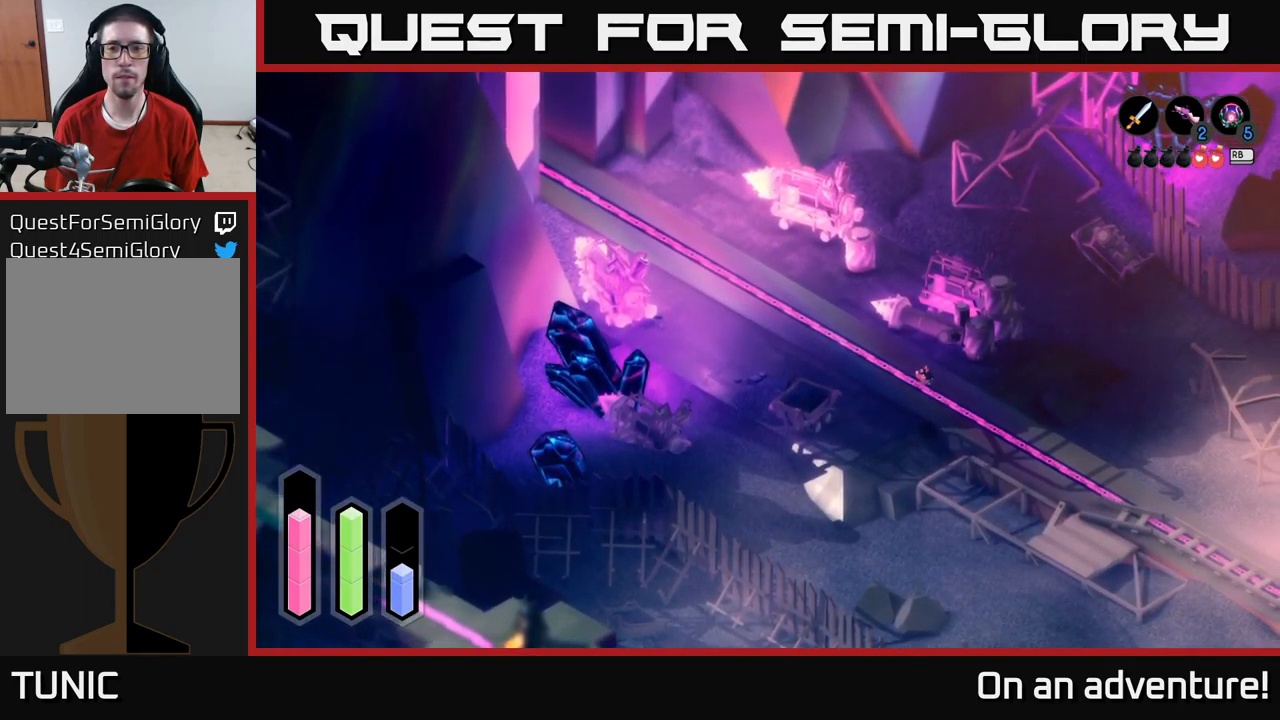
{"buttons": ["A"], "left_stick": "down-right", "right_stick": "center", "events": [[33, "A", "up"], [183, "A", "down"]]}
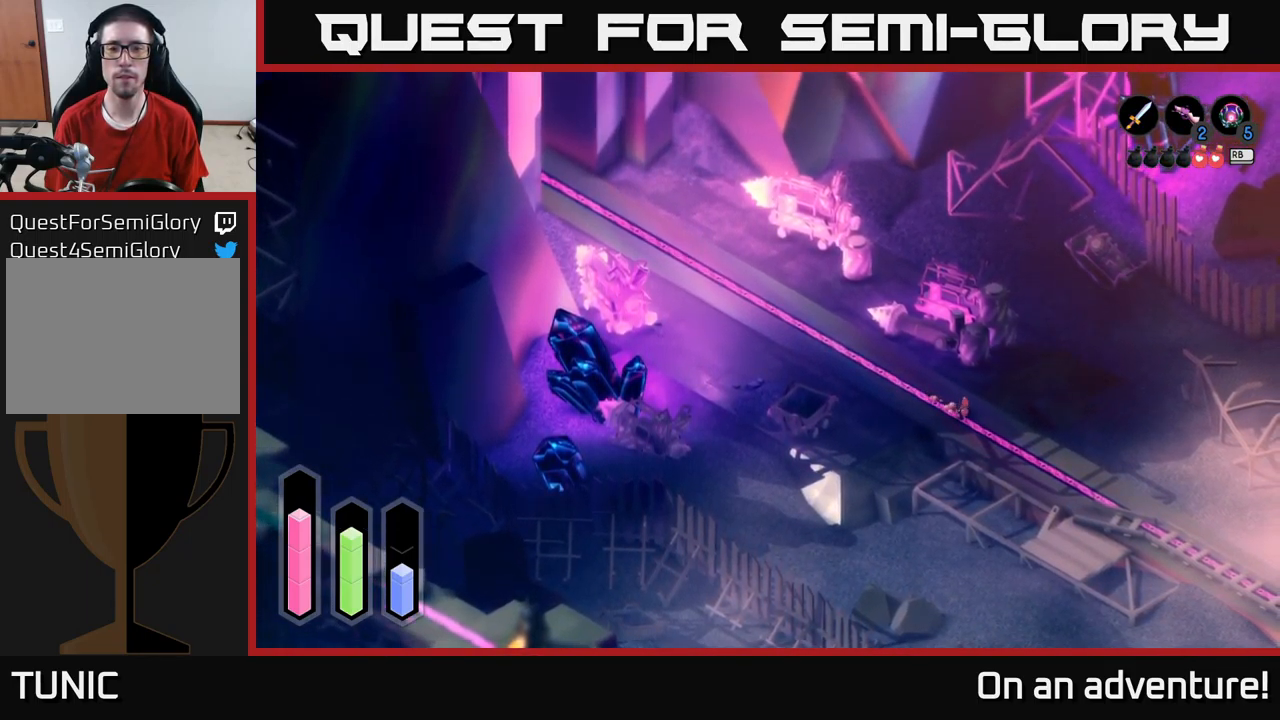
{"buttons": ["A"], "left_stick": "down-right", "right_stick": "center", "events": []}
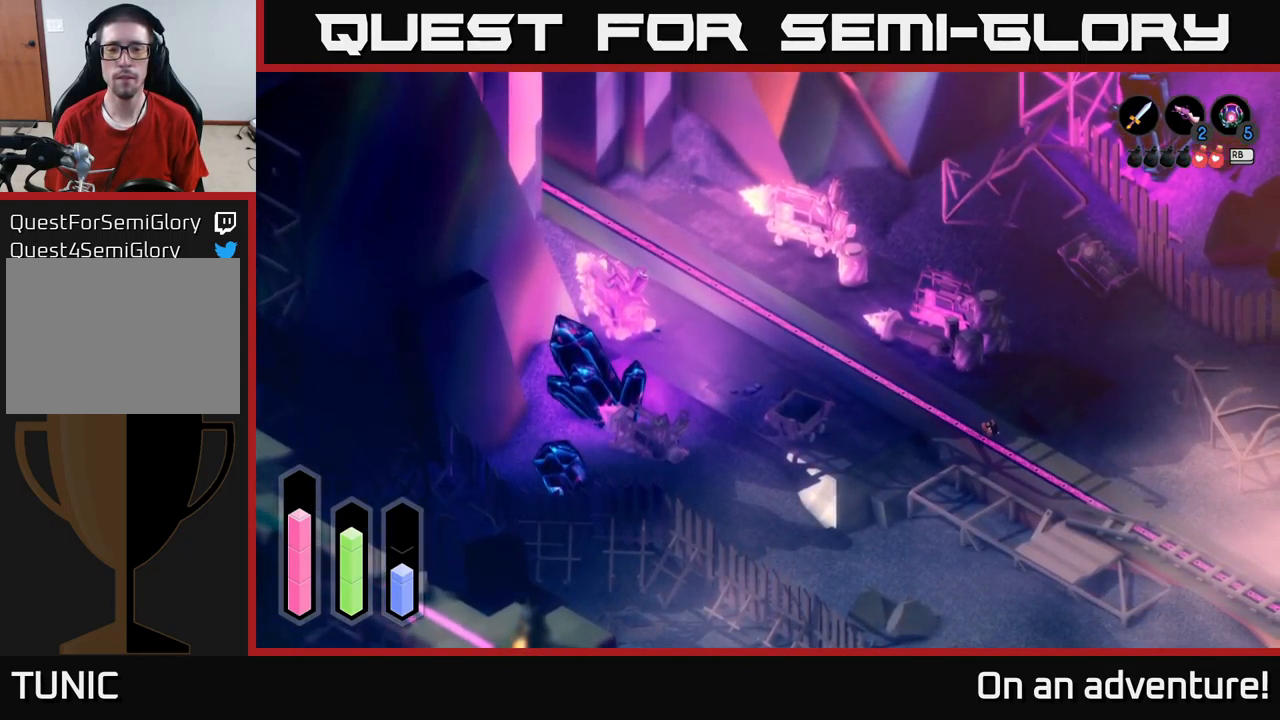
{"buttons": ["A"], "left_stick": "down-right", "right_stick": "center", "events": []}
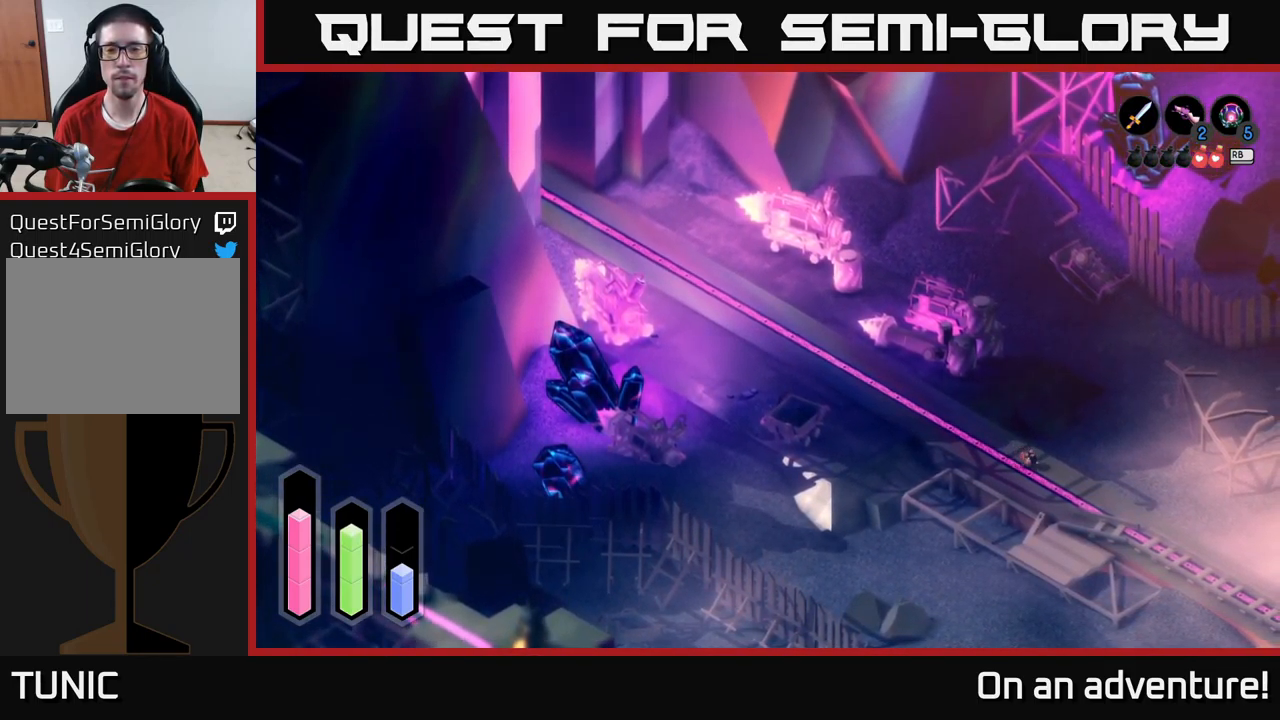
{"buttons": ["A"], "left_stick": "down-right", "right_stick": "center", "events": []}
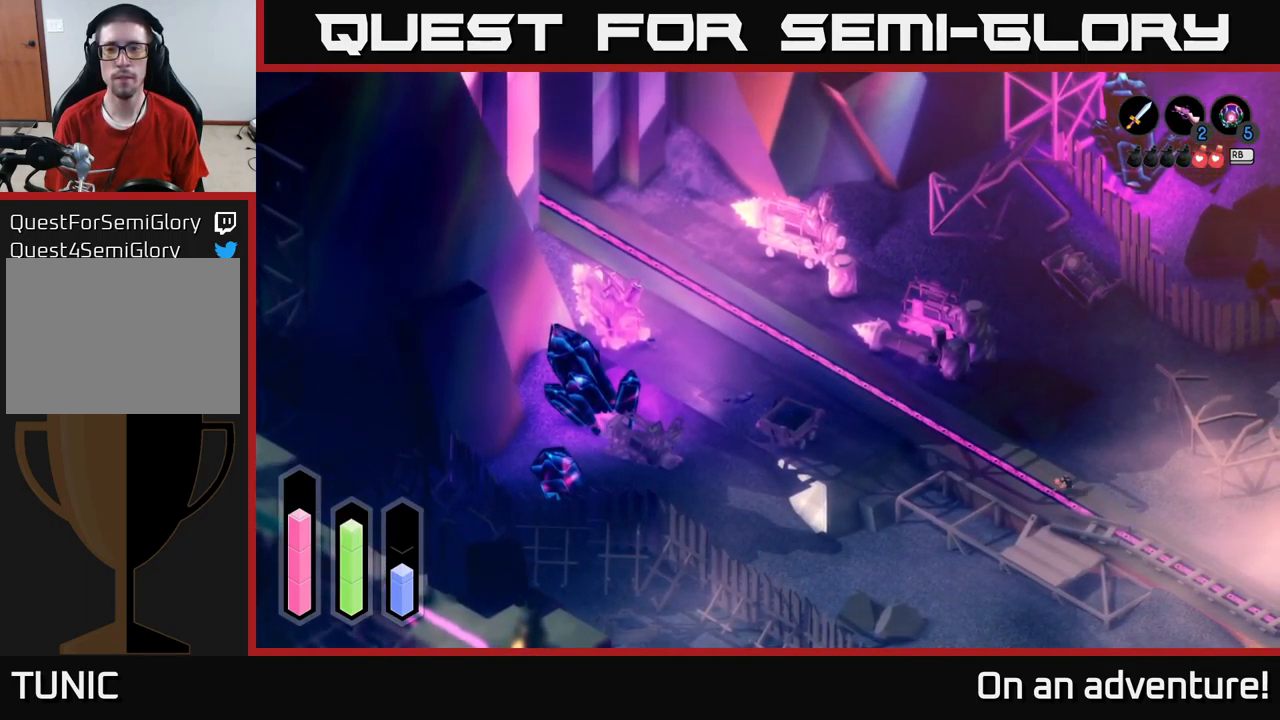
{"buttons": ["A"], "left_stick": "down-right", "right_stick": "center", "events": []}
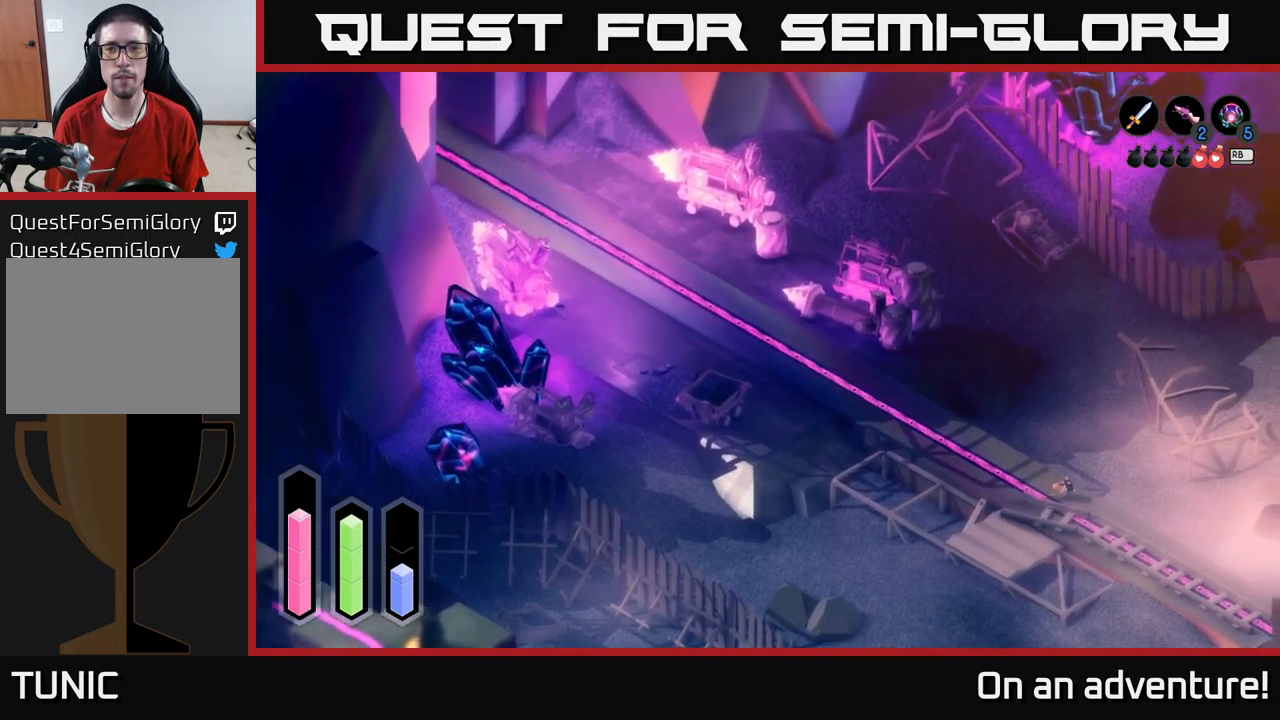
{"buttons": ["A"], "left_stick": "down-right", "right_stick": "center", "events": []}
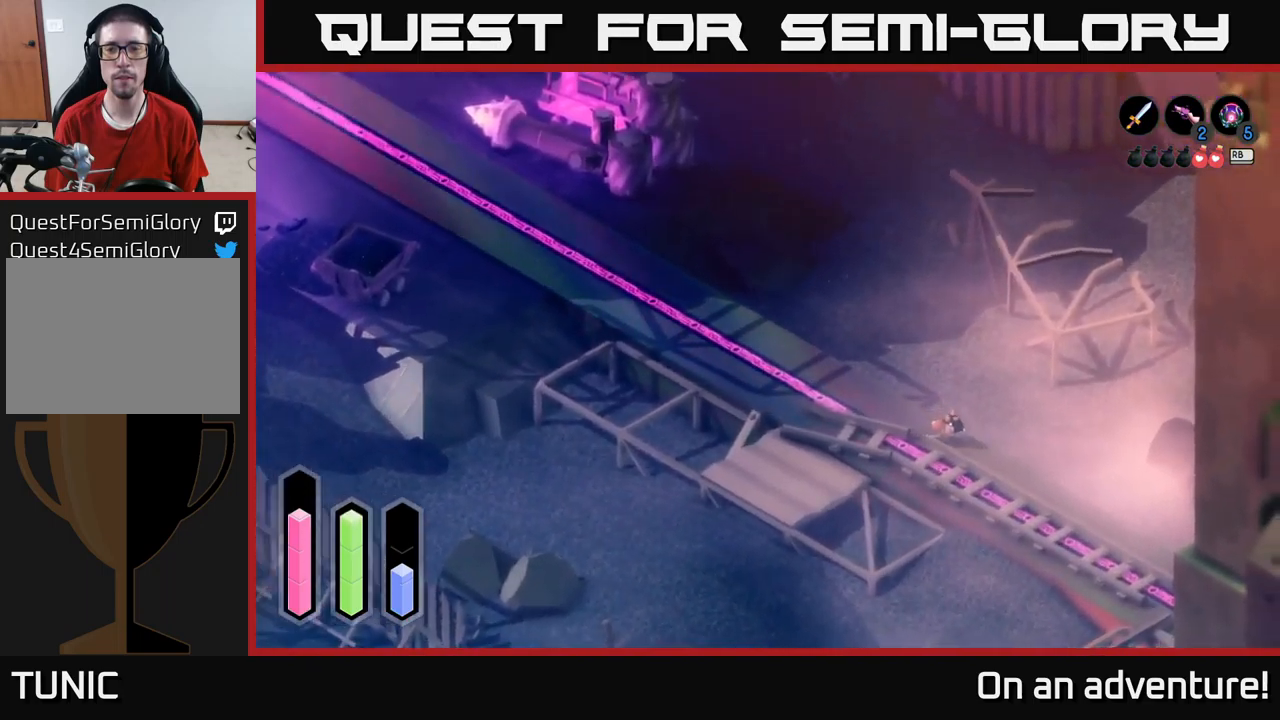
{"buttons": ["A"], "left_stick": "down-right", "right_stick": "center", "events": []}
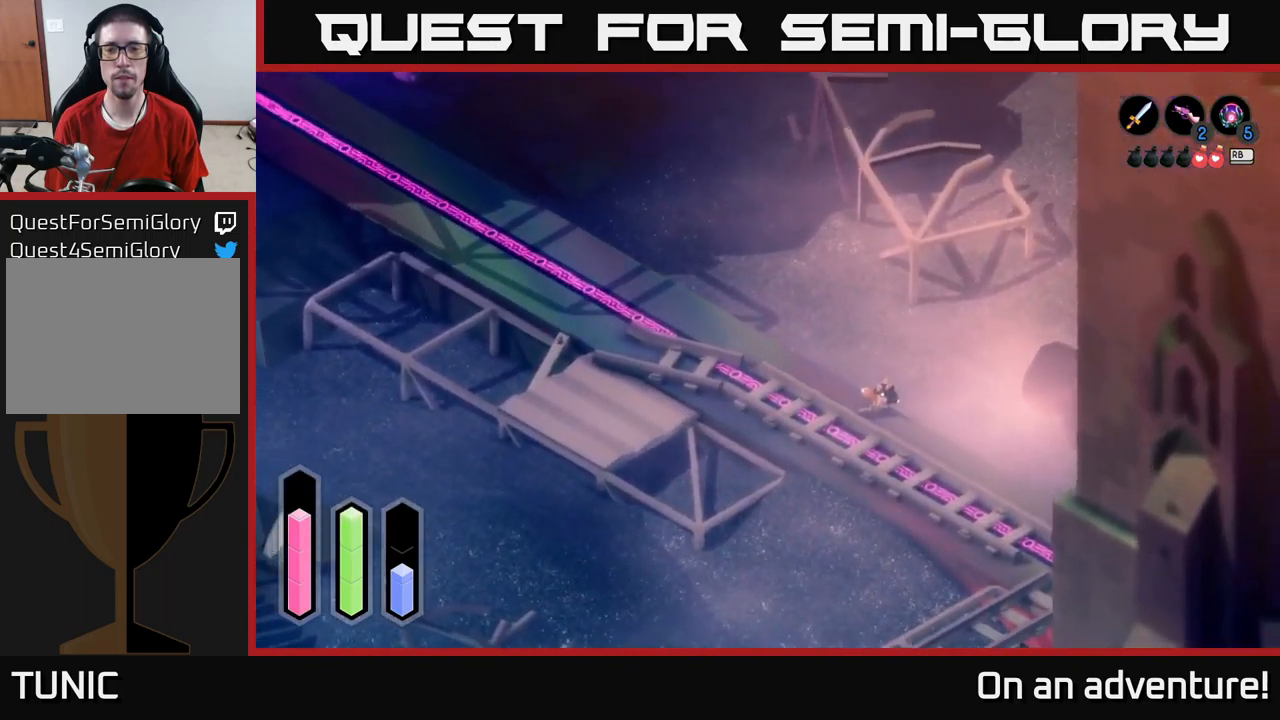
{"buttons": ["A"], "left_stick": "down-right", "right_stick": "center", "events": []}
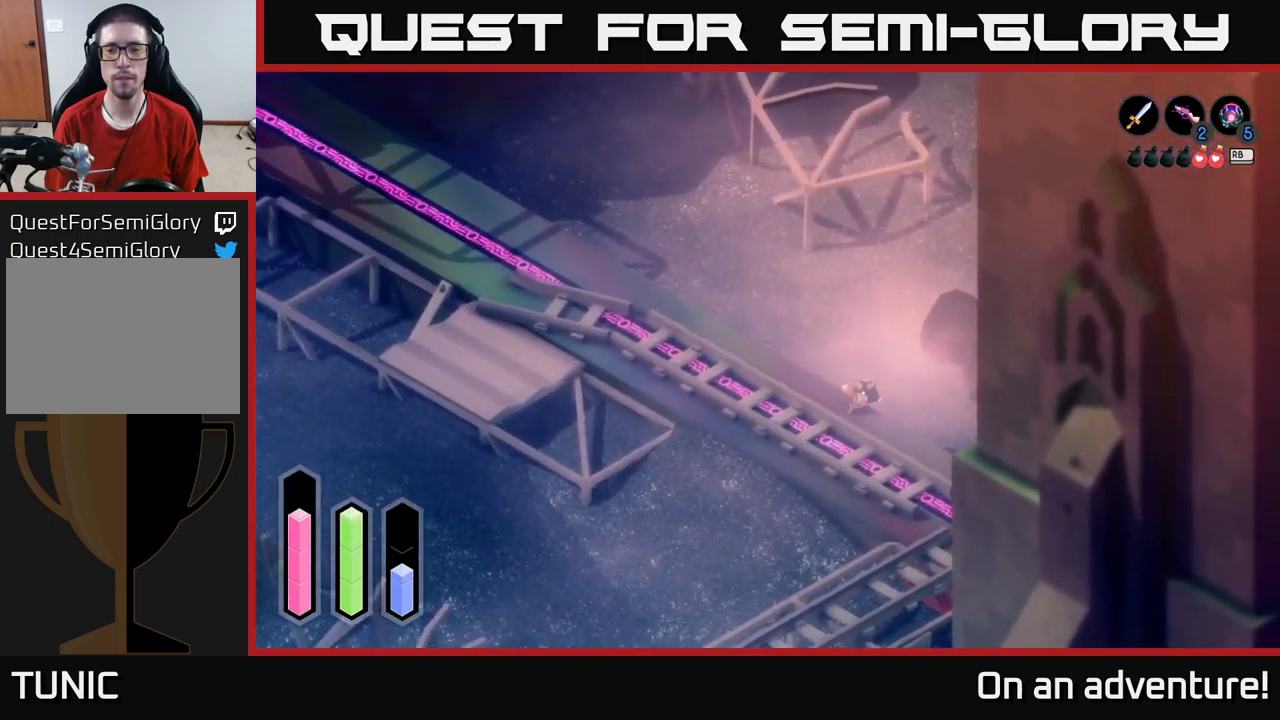
{"buttons": ["A"], "left_stick": "down", "right_stick": "center", "events": [[467, "left_stick", "down"]]}
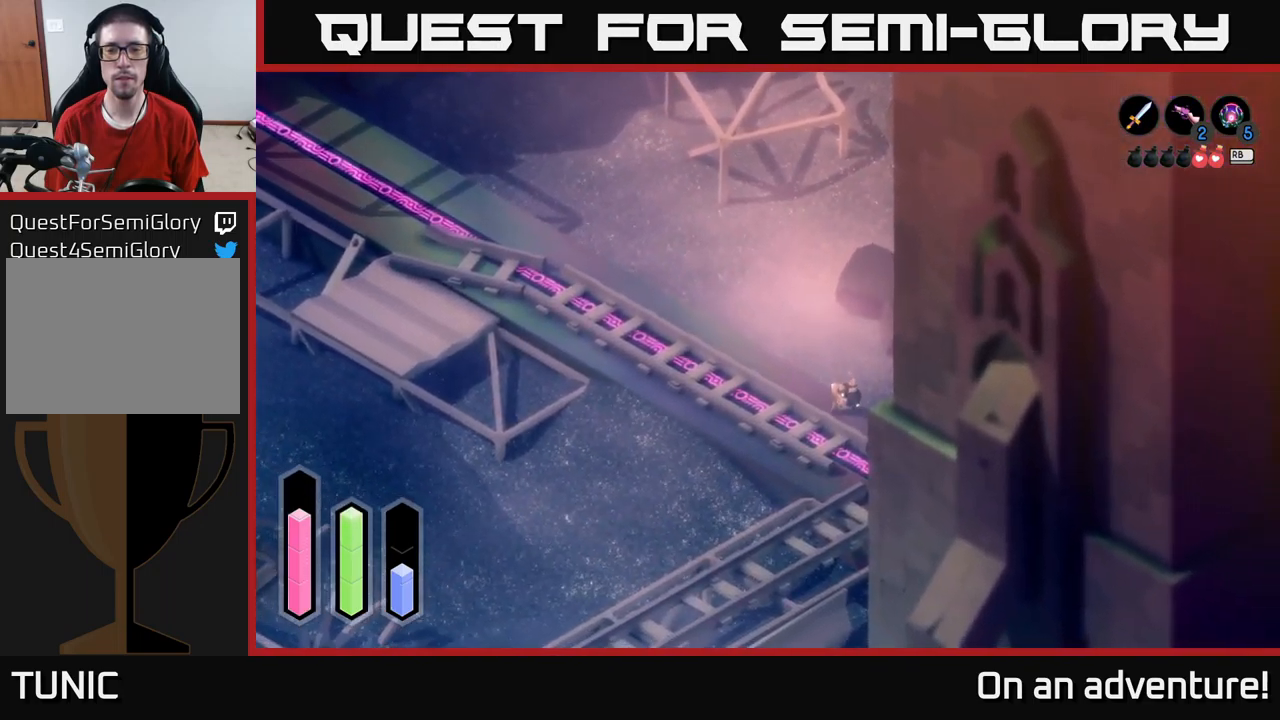
{"buttons": ["A"], "left_stick": "down", "right_stick": "center", "events": []}
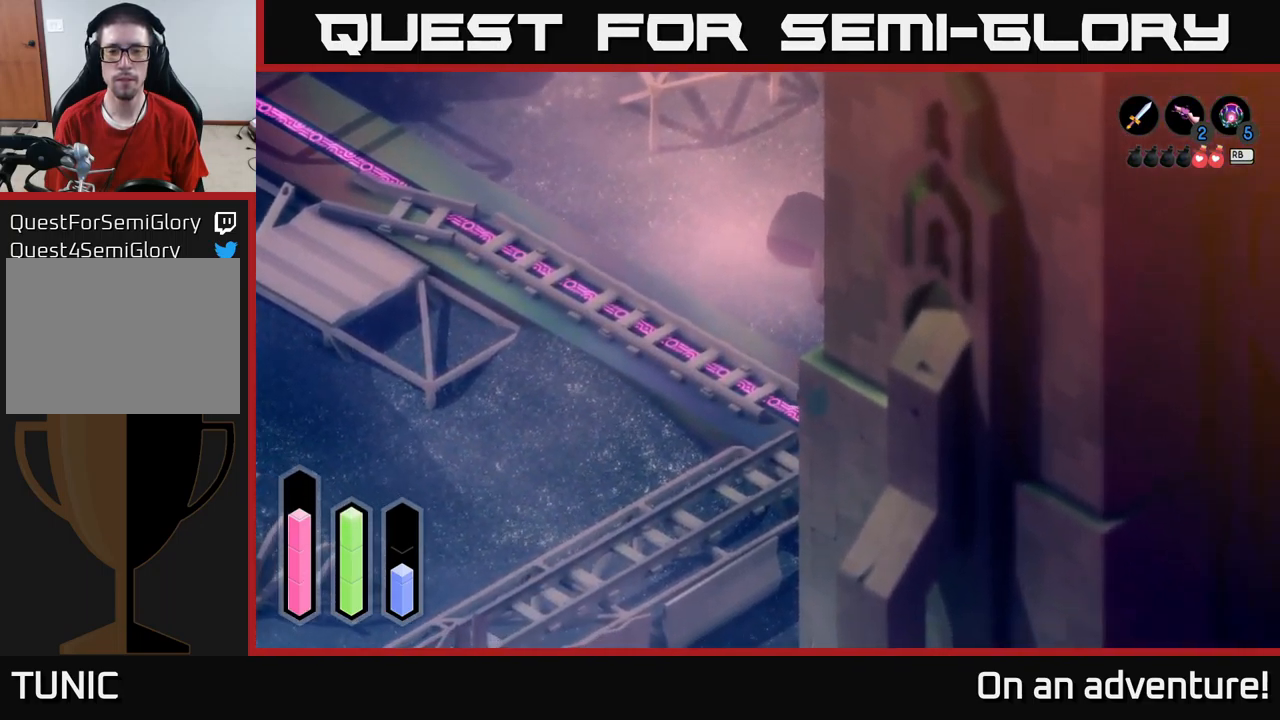
{"buttons": ["A"], "left_stick": "down-right", "right_stick": "center", "events": [[50, "left_stick", "down-right"]]}
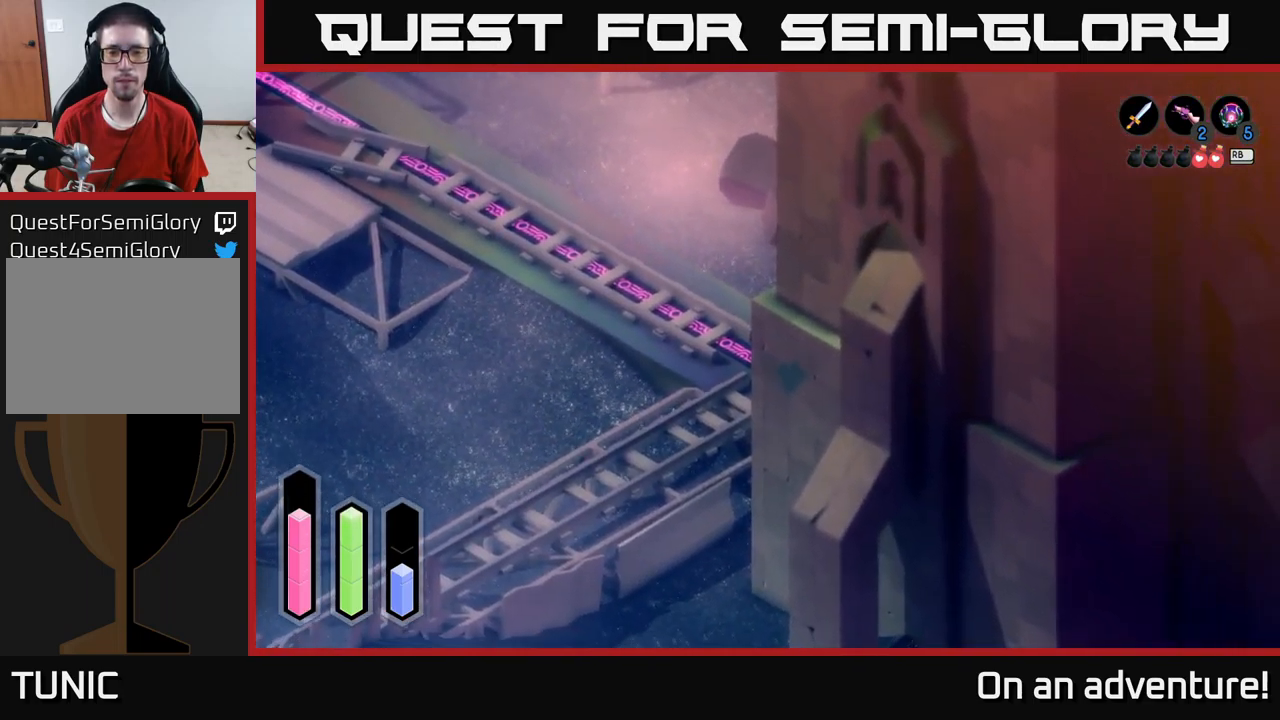
{"buttons": ["A"], "left_stick": "down-left", "right_stick": "center", "events": [[167, "left_stick", "down"], [467, "left_stick", "down-left"]]}
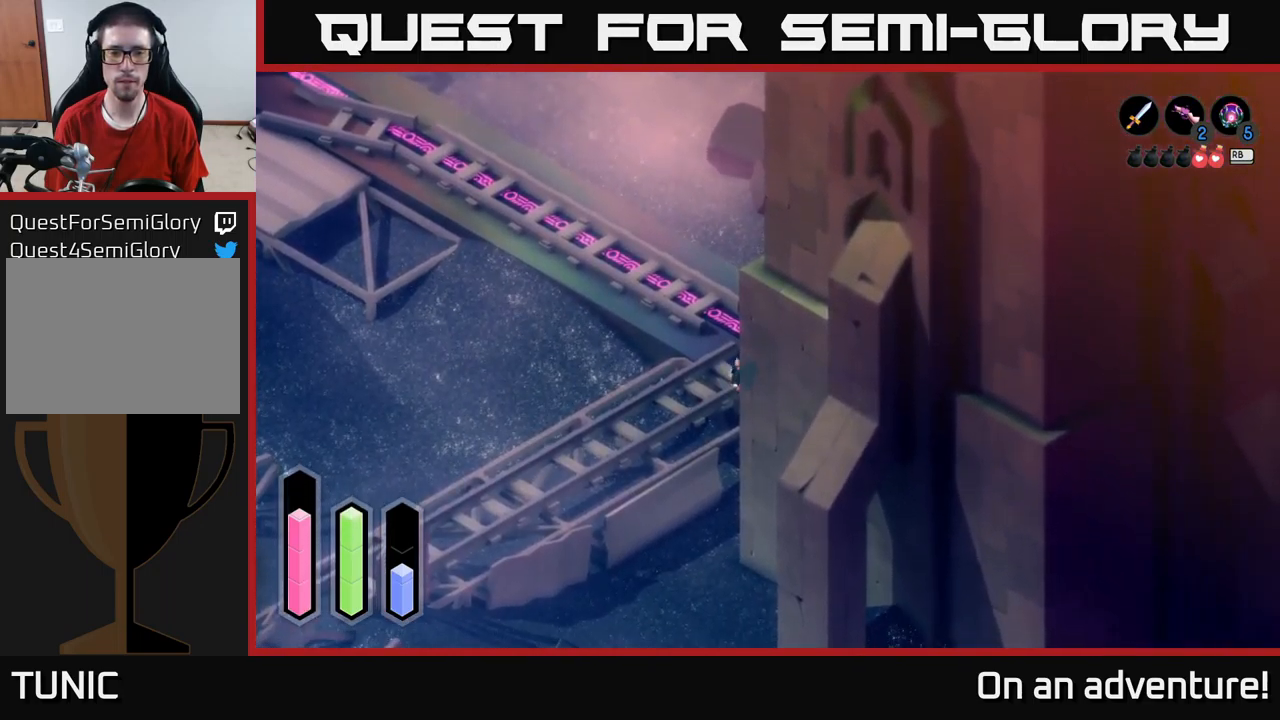
{"buttons": ["A"], "left_stick": "down-left", "right_stick": "center", "events": []}
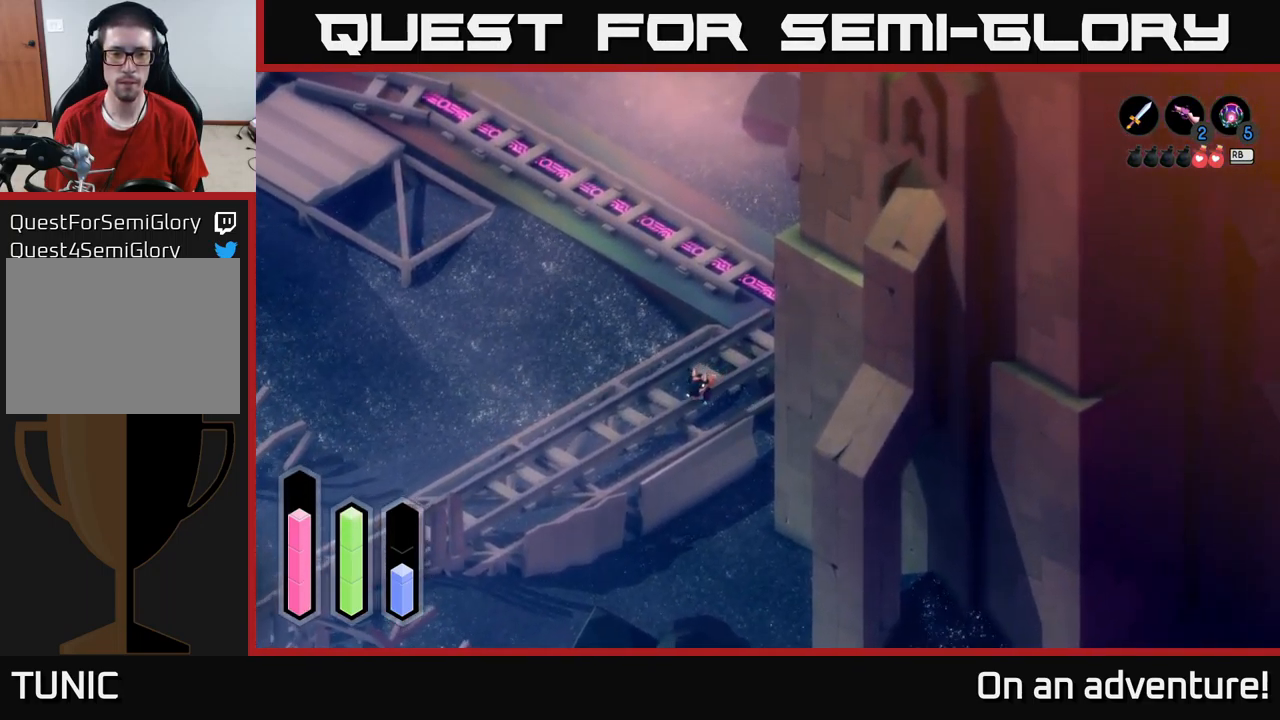
{"buttons": ["A"], "left_stick": "down-left", "right_stick": "center", "events": []}
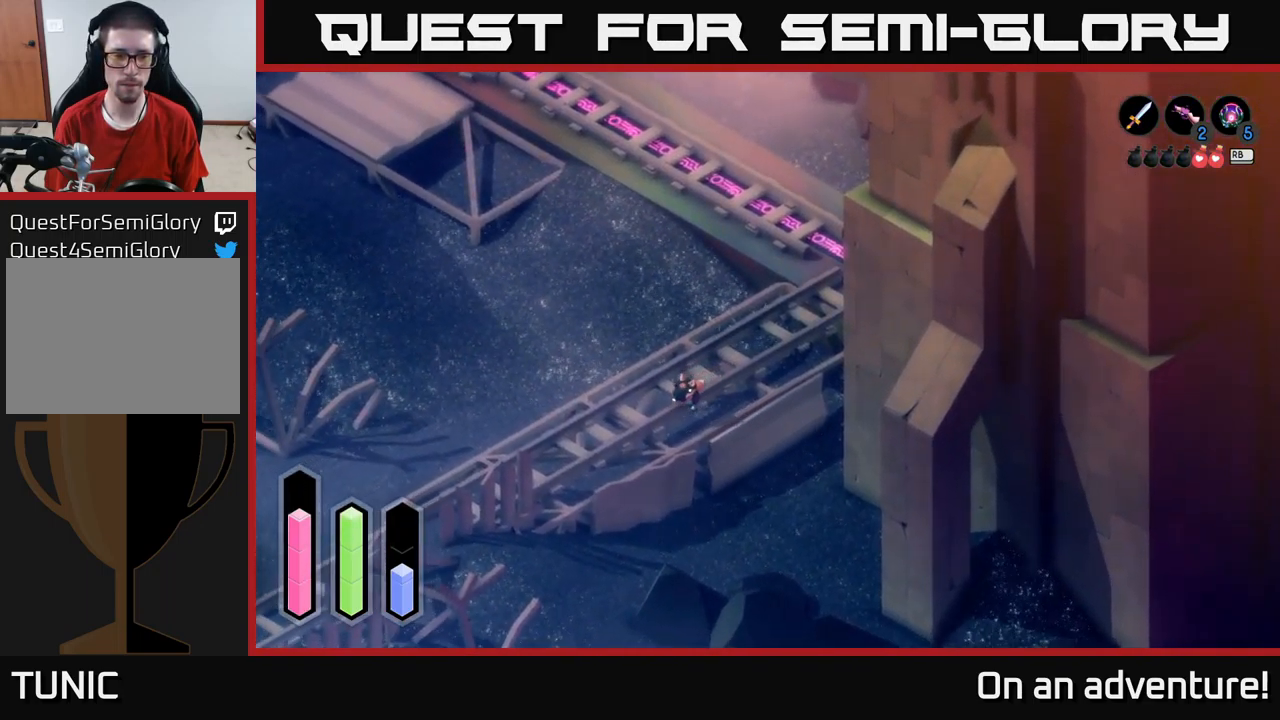
{"buttons": ["A"], "left_stick": "down-left", "right_stick": "center", "events": []}
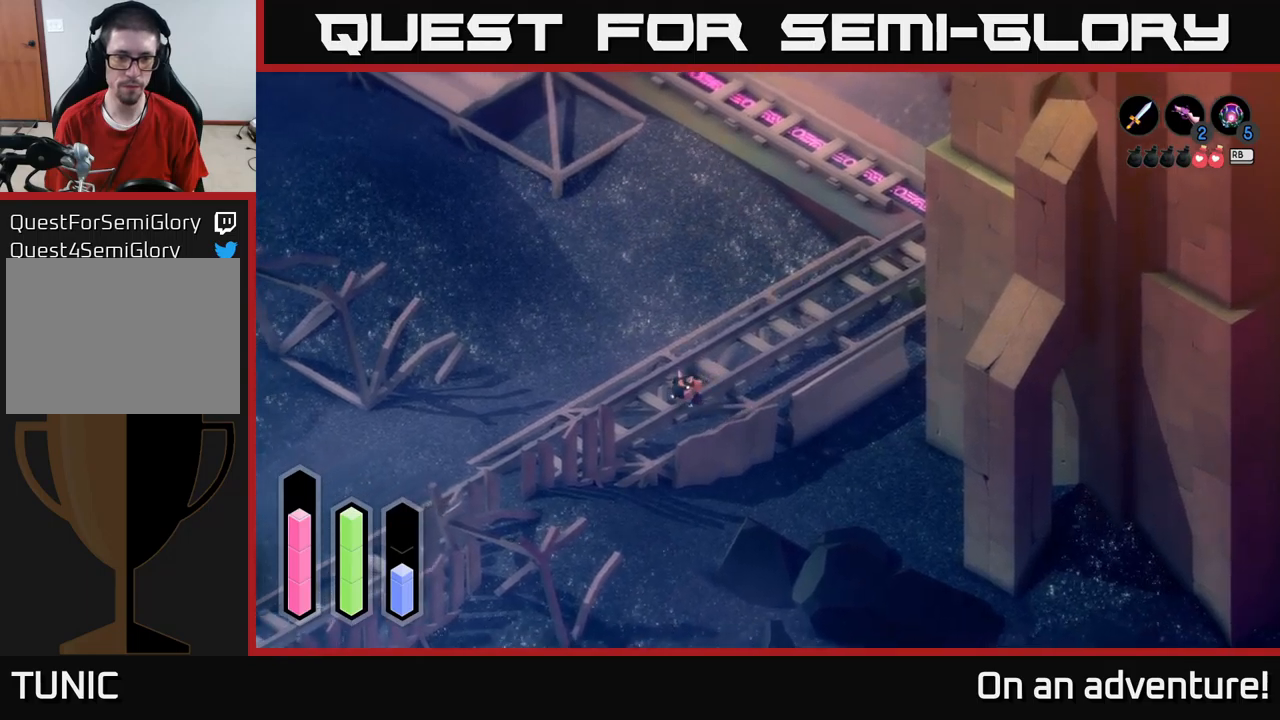
{"buttons": ["A"], "left_stick": "right", "right_stick": "center", "events": [[367, "left_stick", "down-right"], [500, "left_stick", "right"]]}
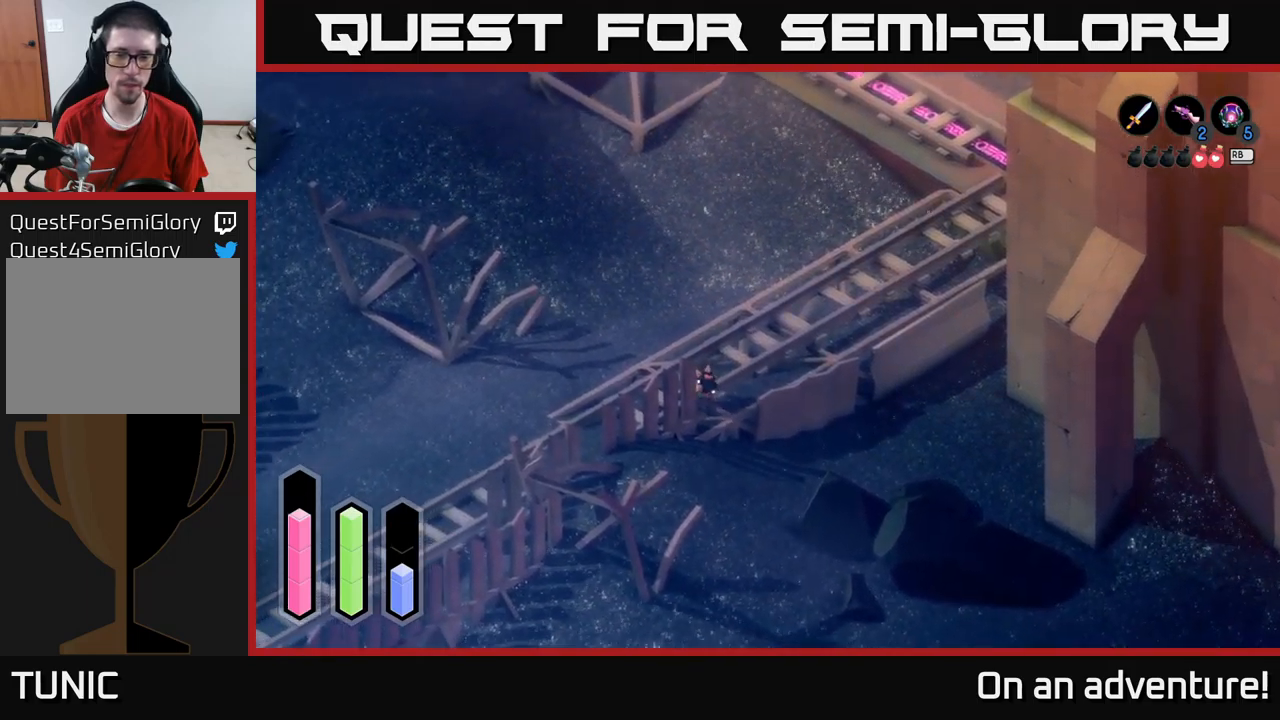
{"buttons": ["A"], "left_stick": "up-right", "right_stick": "center", "events": [[117, "left_stick", "up-right"]]}
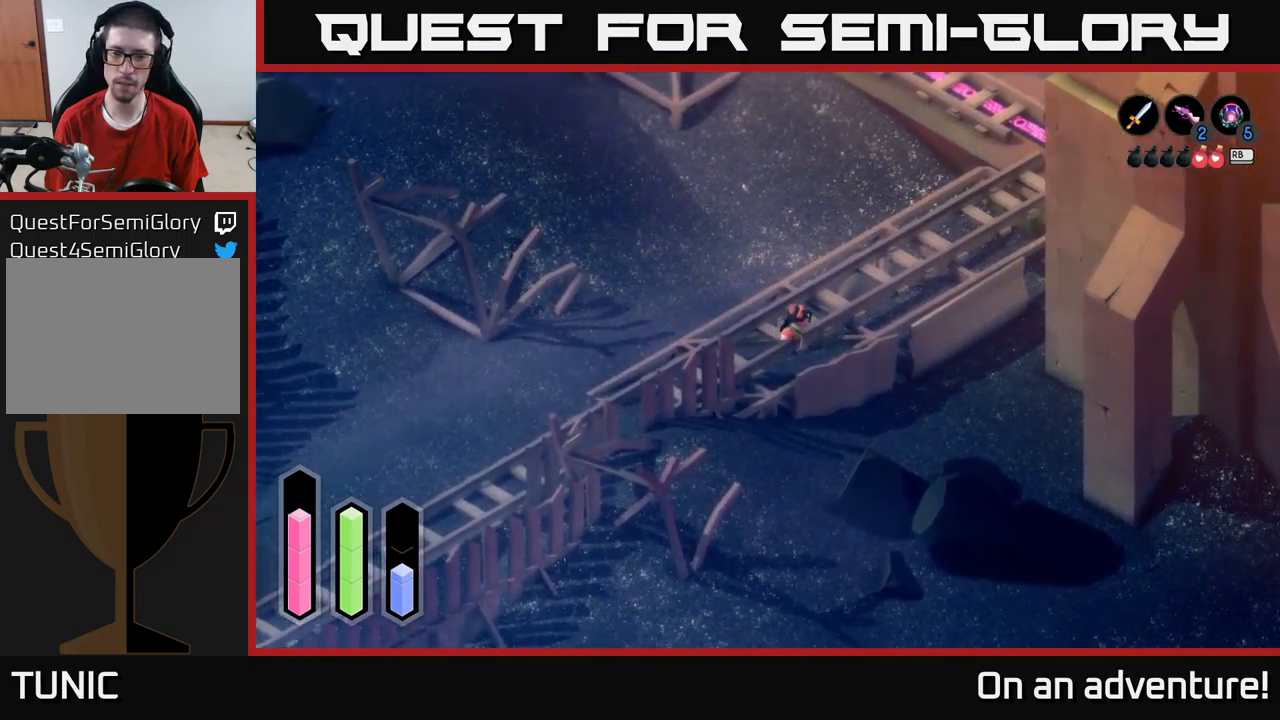
{"buttons": ["A"], "left_stick": "up-right", "right_stick": "center", "events": []}
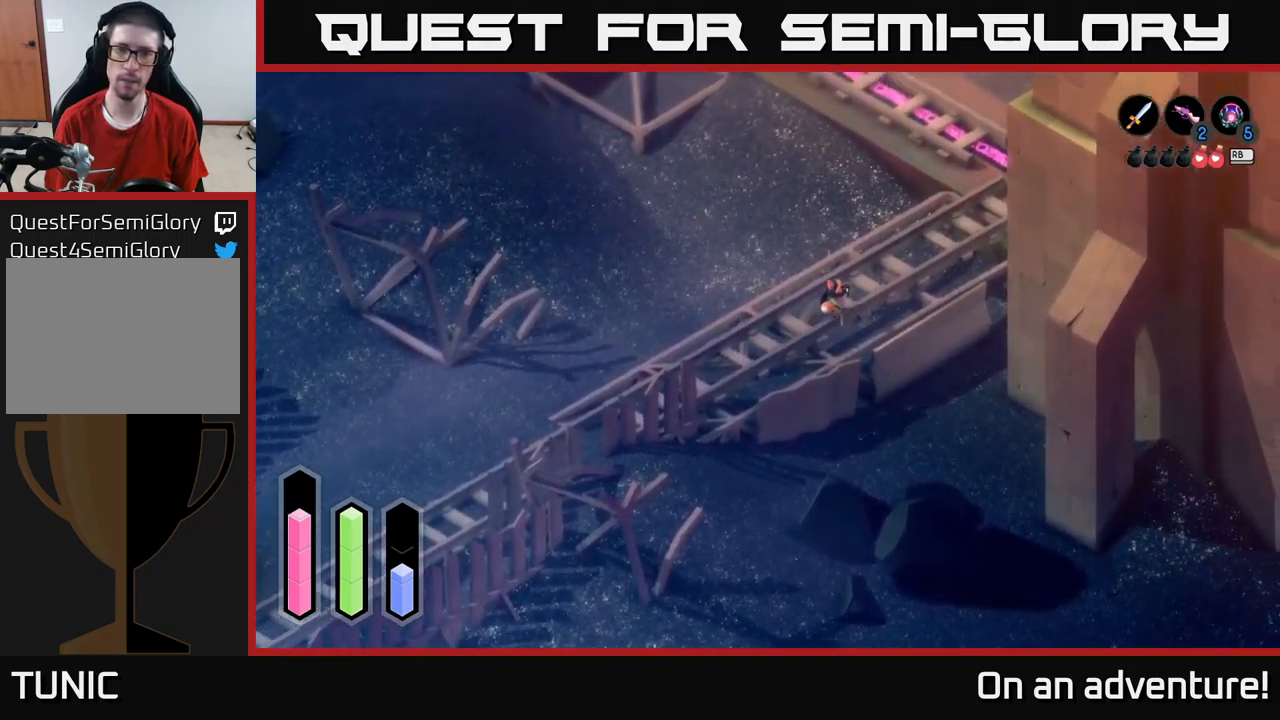
{"buttons": ["A"], "left_stick": "up-right", "right_stick": "center", "events": []}
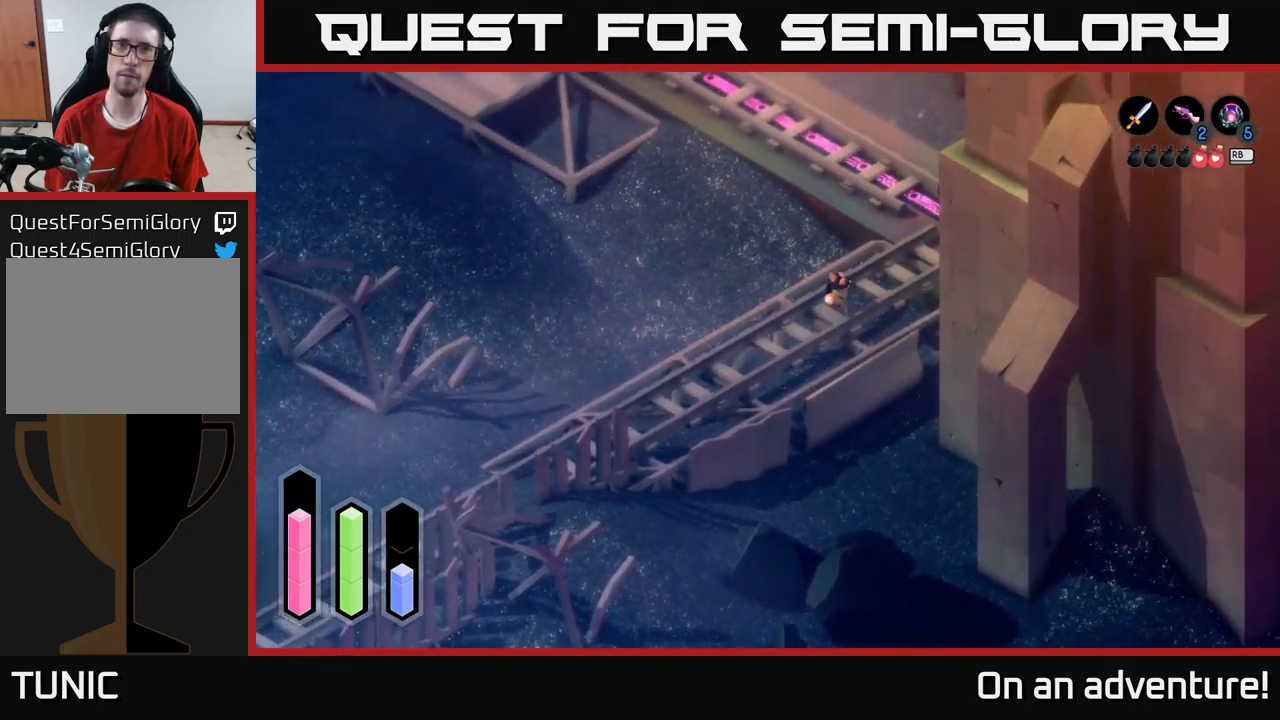
{"buttons": ["A"], "left_stick": "up", "right_stick": "center", "events": [[400, "left_stick", "up"]]}
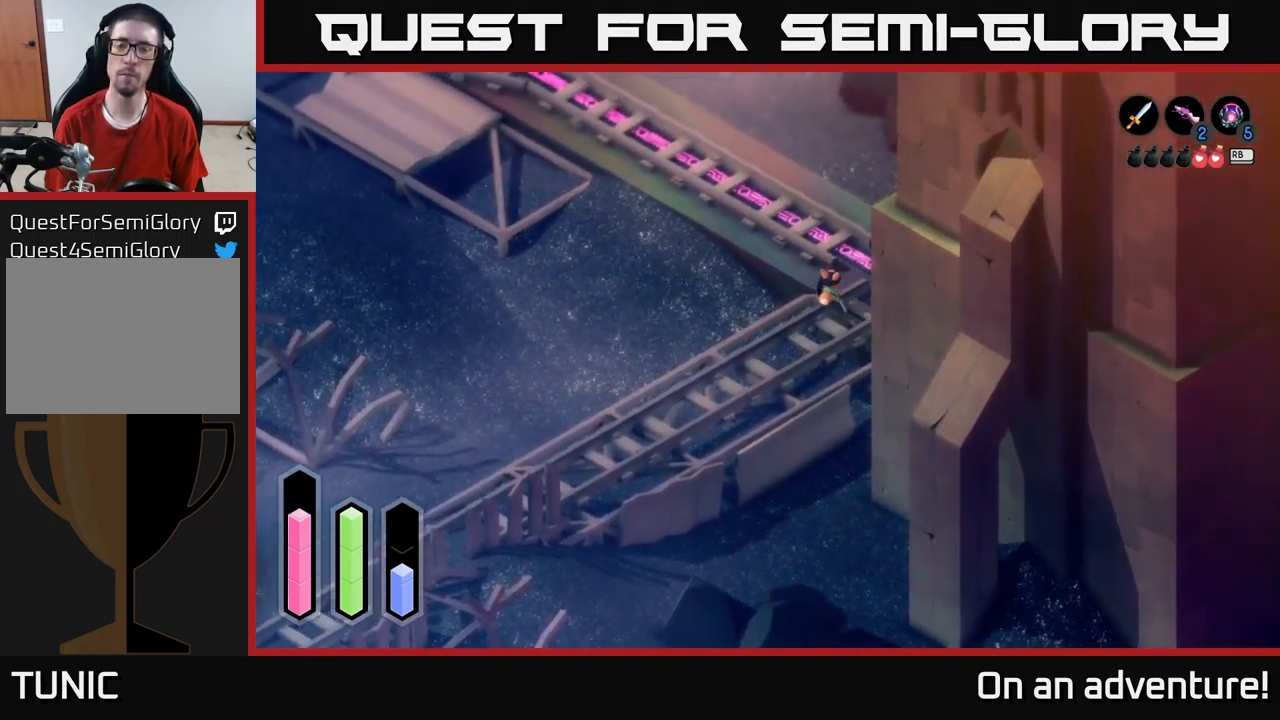
{"buttons": ["A"], "left_stick": "up", "right_stick": "center", "events": []}
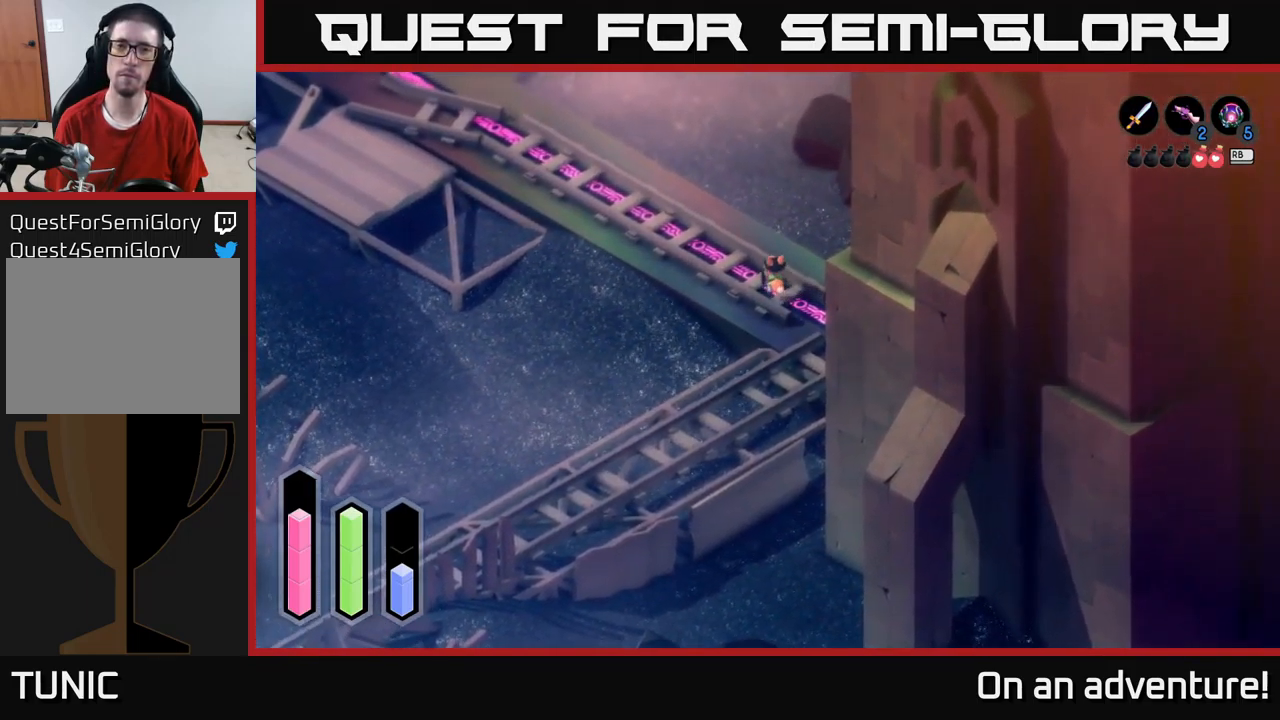
{"buttons": ["A"], "left_stick": "up", "right_stick": "center", "events": []}
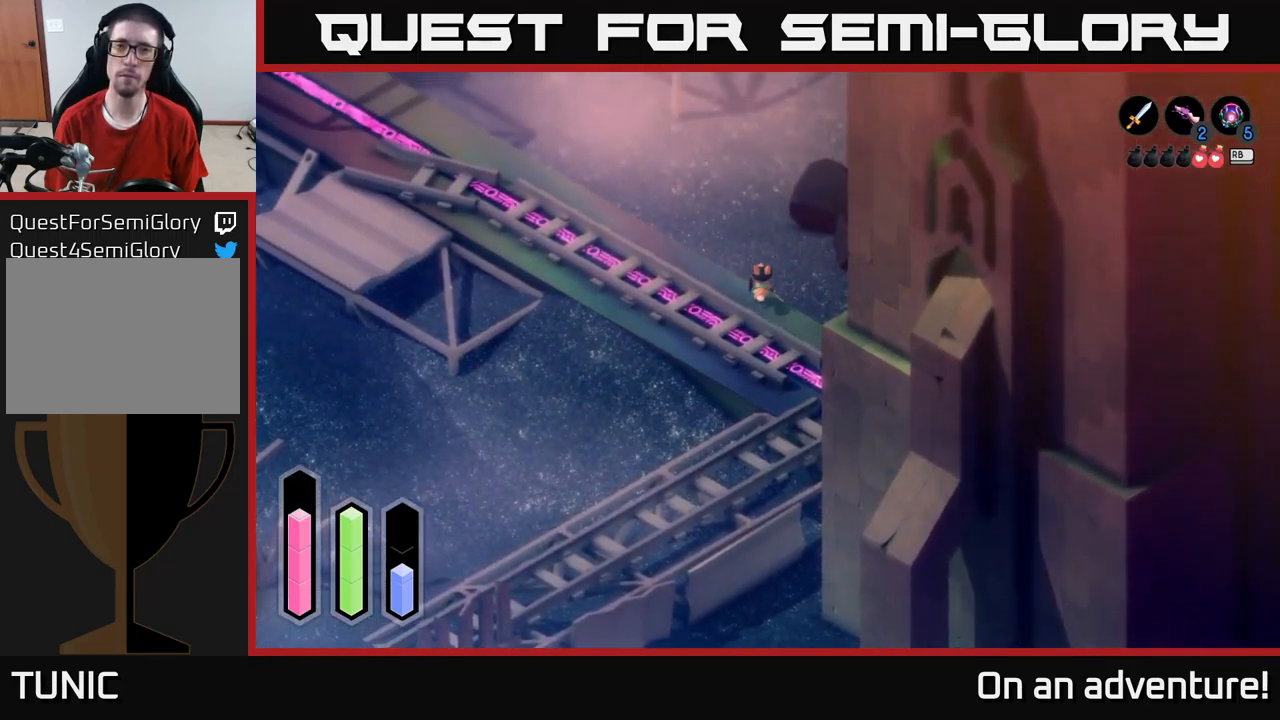
{"buttons": ["A"], "left_stick": "up", "right_stick": "center", "events": []}
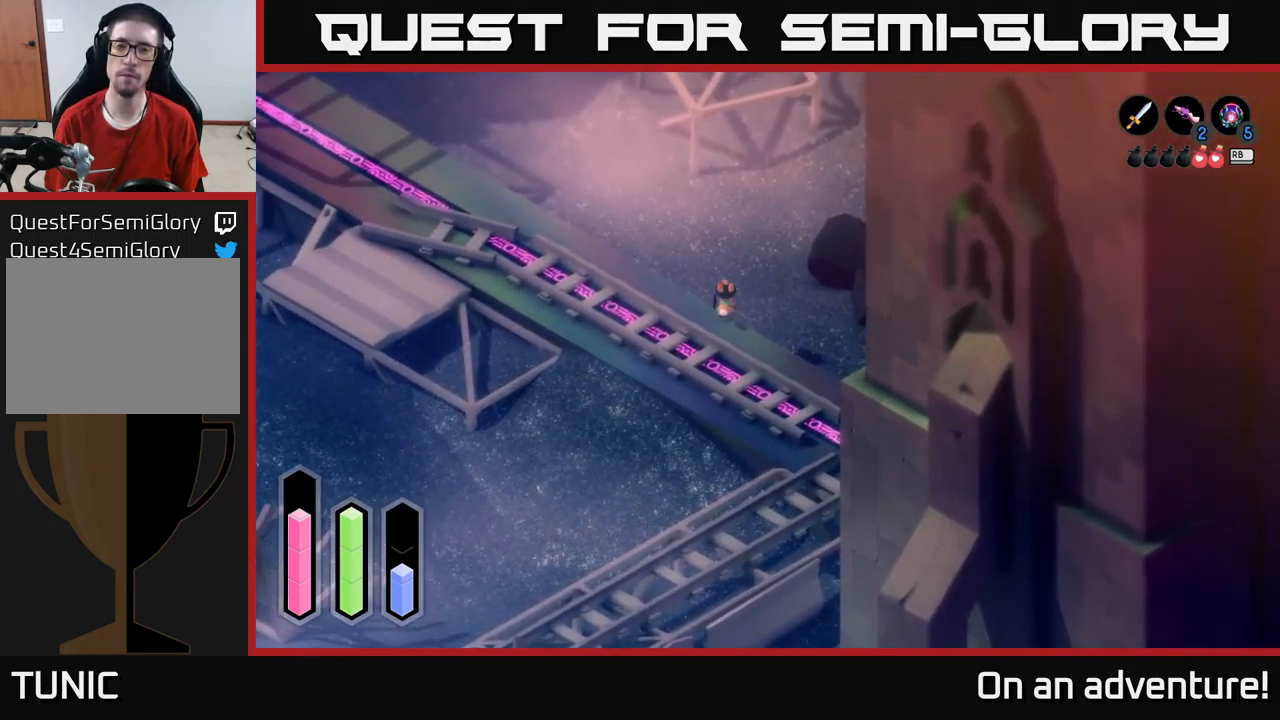
{"buttons": ["A"], "left_stick": "up", "right_stick": "center", "events": []}
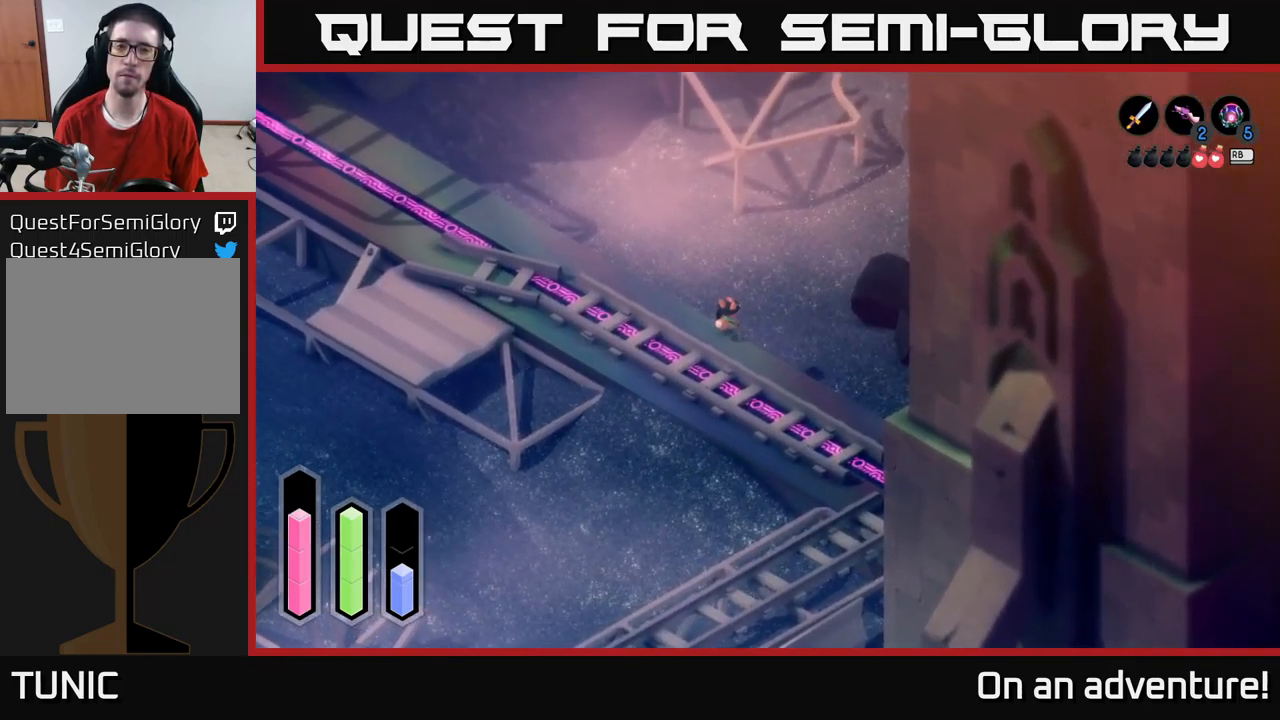
{"buttons": ["A"], "left_stick": "up-left", "right_stick": "center", "events": [[167, "left_stick", "up-left"]]}
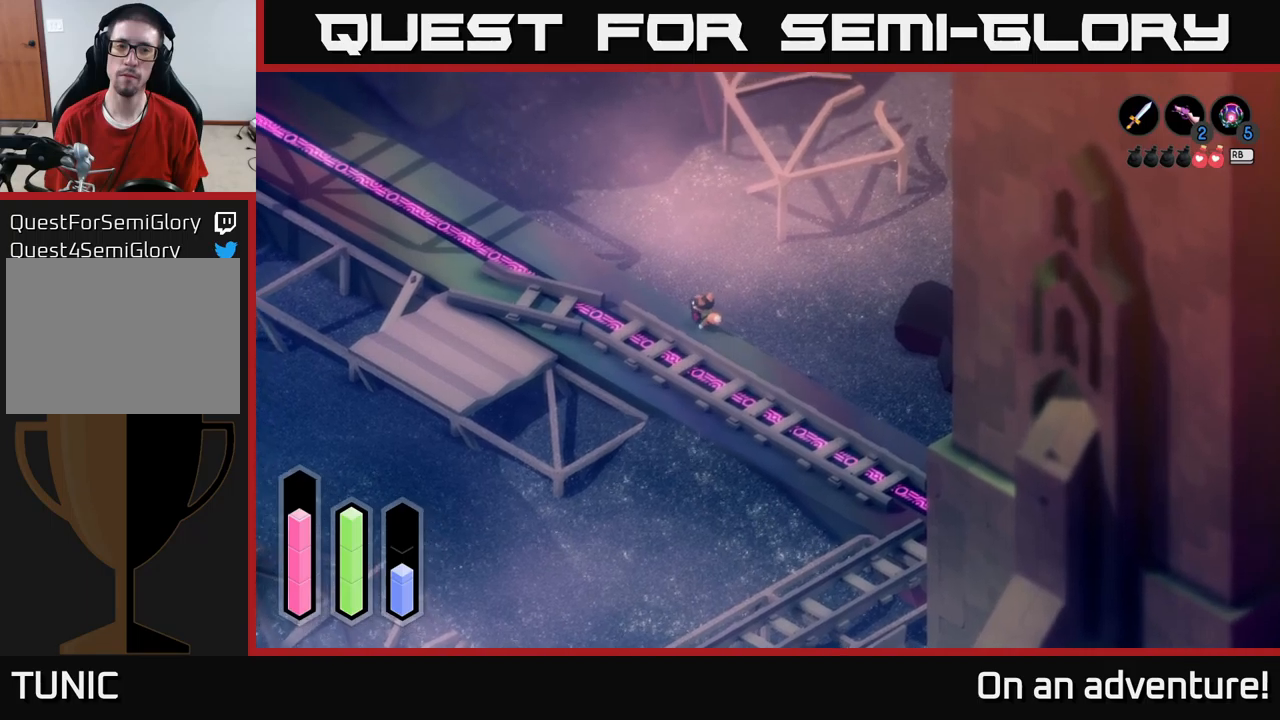
{"buttons": ["A"], "left_stick": "up-left", "right_stick": "center", "events": []}
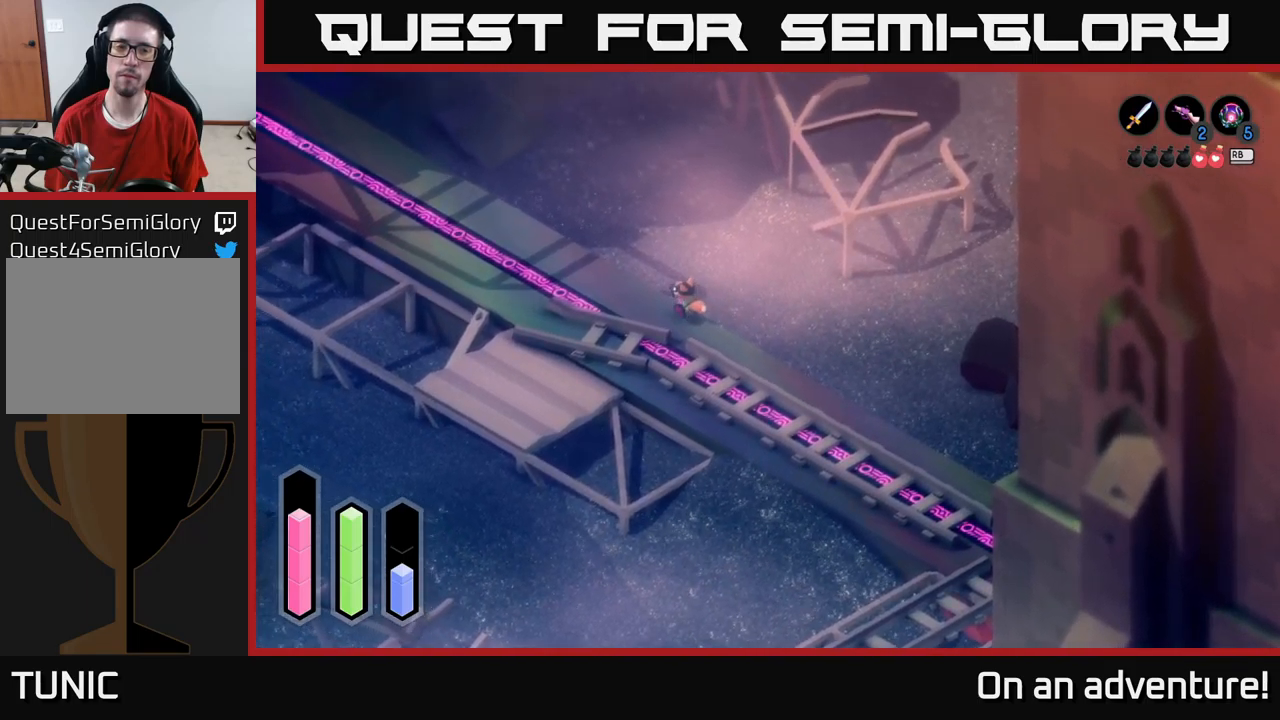
{"buttons": ["A"], "left_stick": "up", "right_stick": "center", "events": [[100, "left_stick", "up"]]}